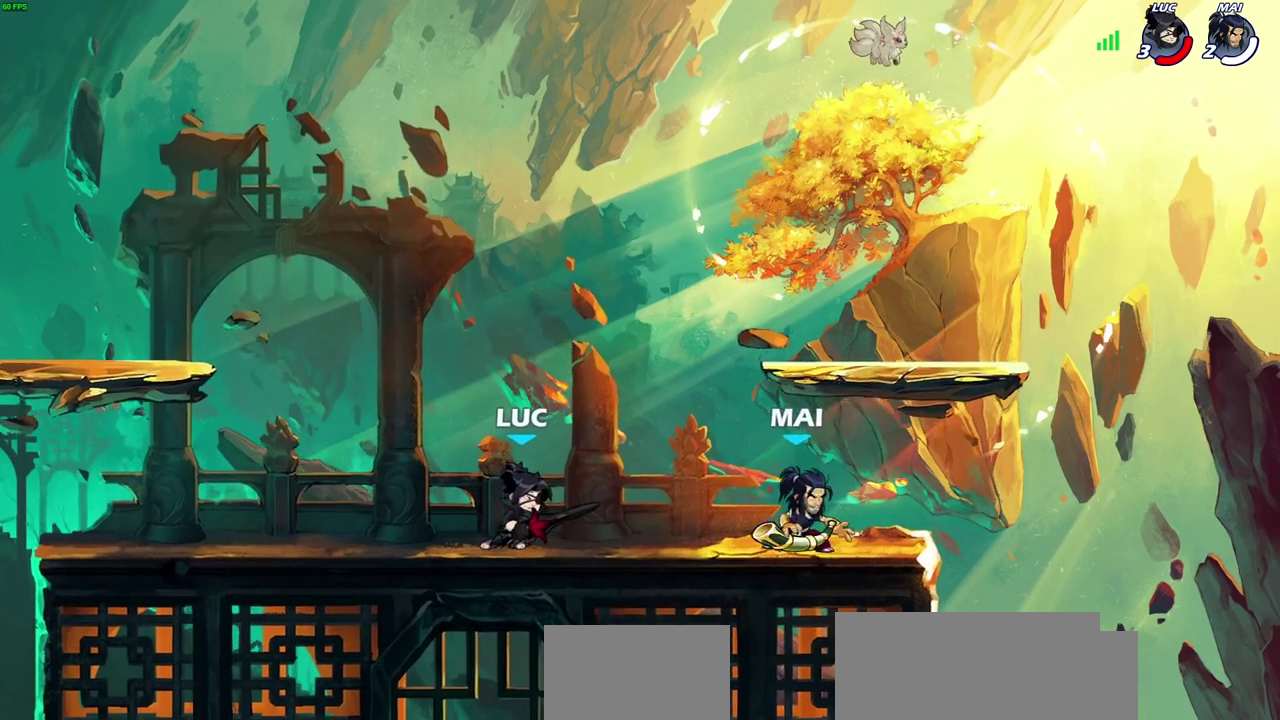
Gameplay with a controller (PlayStation layout); each line is a JSON object with the inputs held at the frame after it (dt_ms = milliseconds from this image to that frame). "events" lists button and stick changes between this image and that frame as [ms after this image, input, new state], when the widget could be followed in between.
{"dt_ms": 500, "buttons": ["R2"], "left_stick": "right", "right_stick": "center", "events": [[267, "left_stick", "right"], [467, "R2", "down"]]}
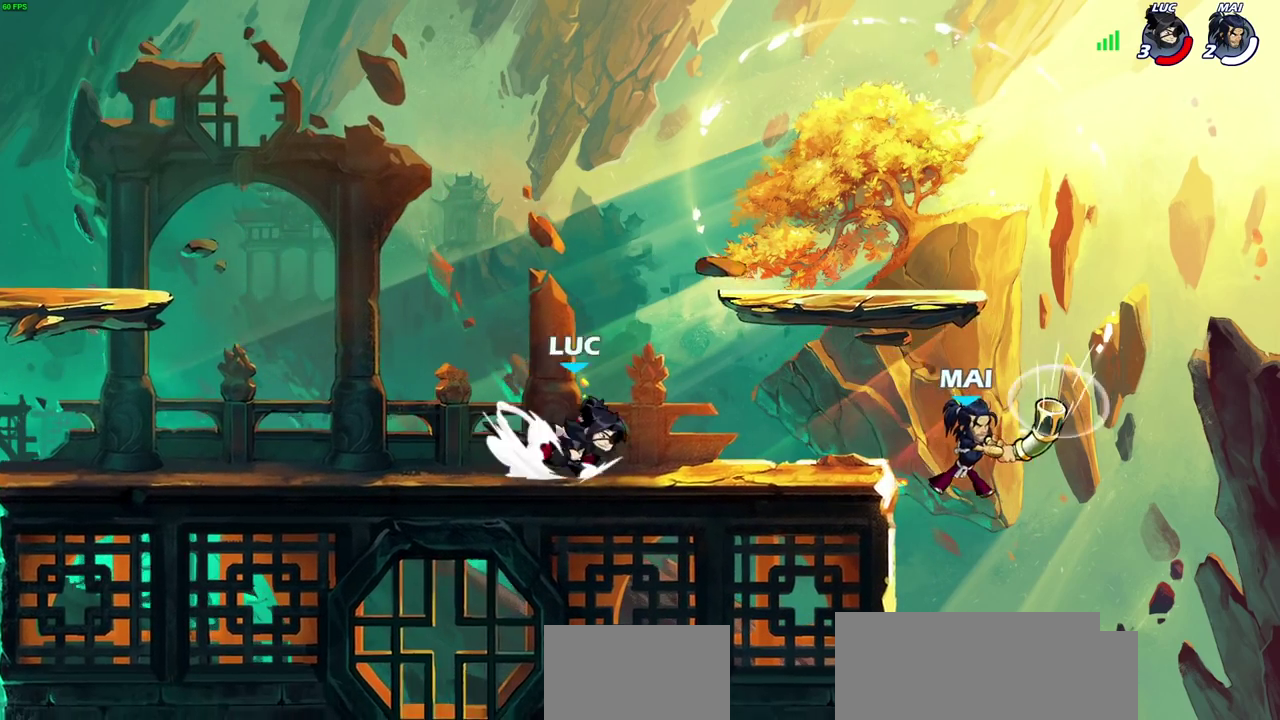
{"dt_ms": 600, "buttons": [], "left_stick": "center", "right_stick": "center", "events": [[67, "SQUARE", "down"], [133, "R2", "up"], [217, "SQUARE", "up"], [500, "left_stick", "center"]]}
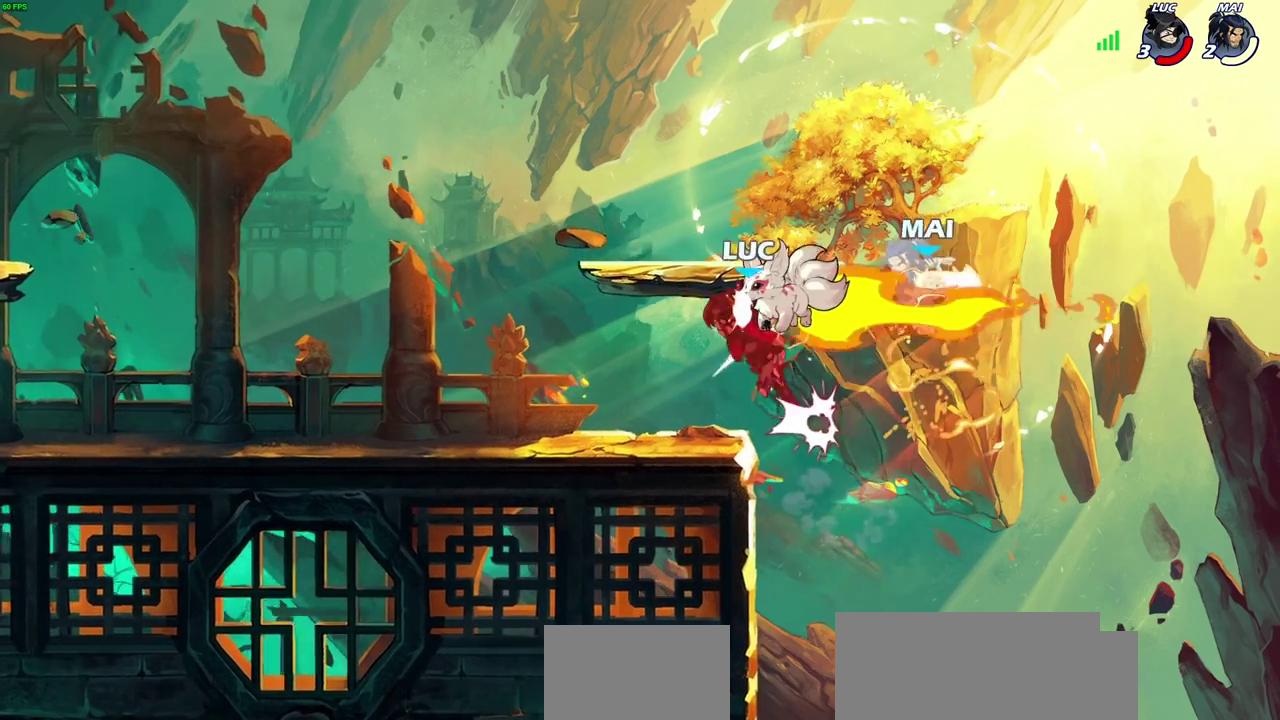
{"dt_ms": 500, "buttons": [], "left_stick": "down-right", "right_stick": "center", "events": [[17, "left_stick", "left"], [67, "left_stick", "down-left"], [317, "left_stick", "right"], [383, "left_stick", "down-right"]]}
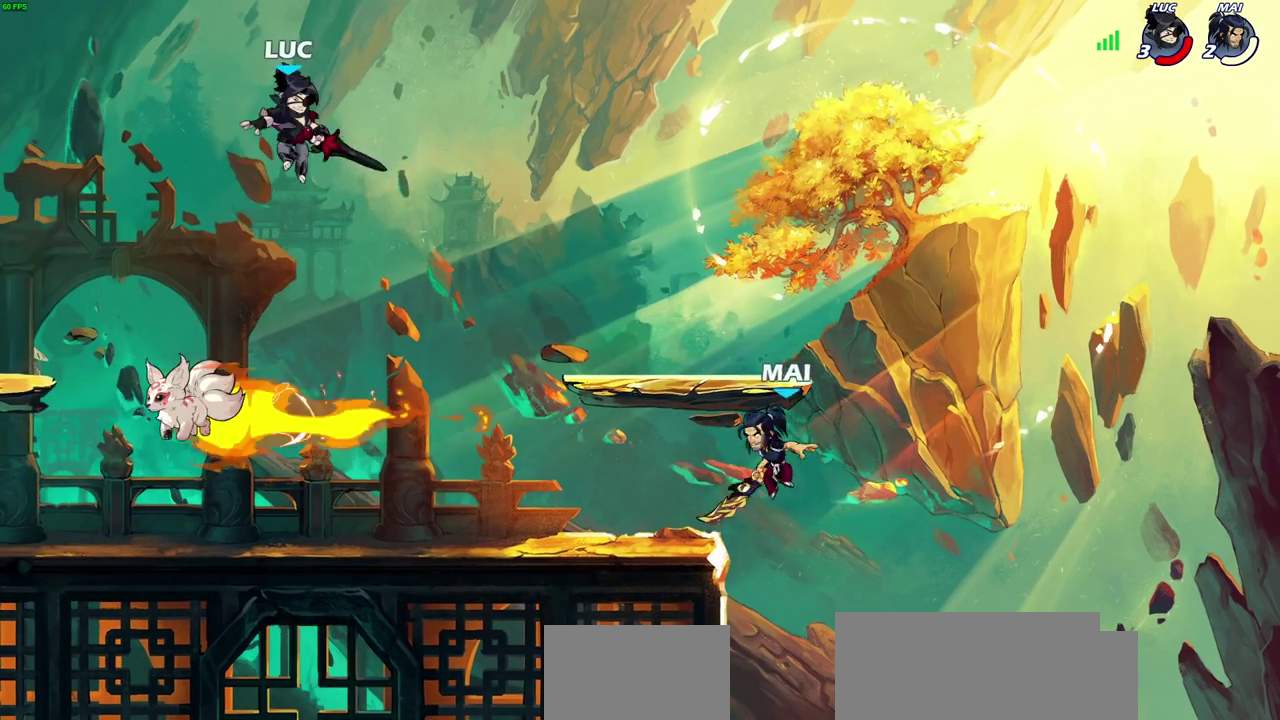
{"dt_ms": 400, "buttons": [], "left_stick": "center", "right_stick": "center", "events": [[217, "R1", "down"], [283, "R1", "up"], [350, "left_stick", "center"]]}
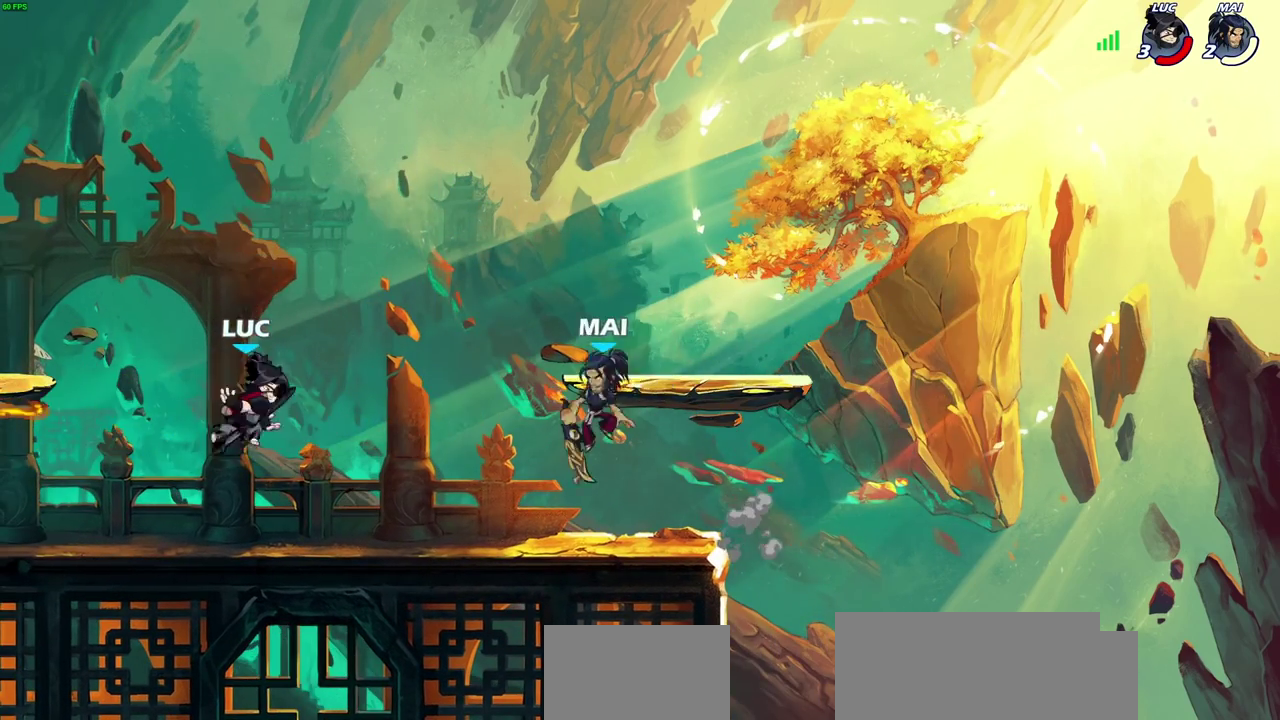
{"dt_ms": 400, "buttons": [], "left_stick": "right", "right_stick": "center", "events": [[217, "left_stick", "right"], [267, "R2", "down"], [400, "R2", "up"]]}
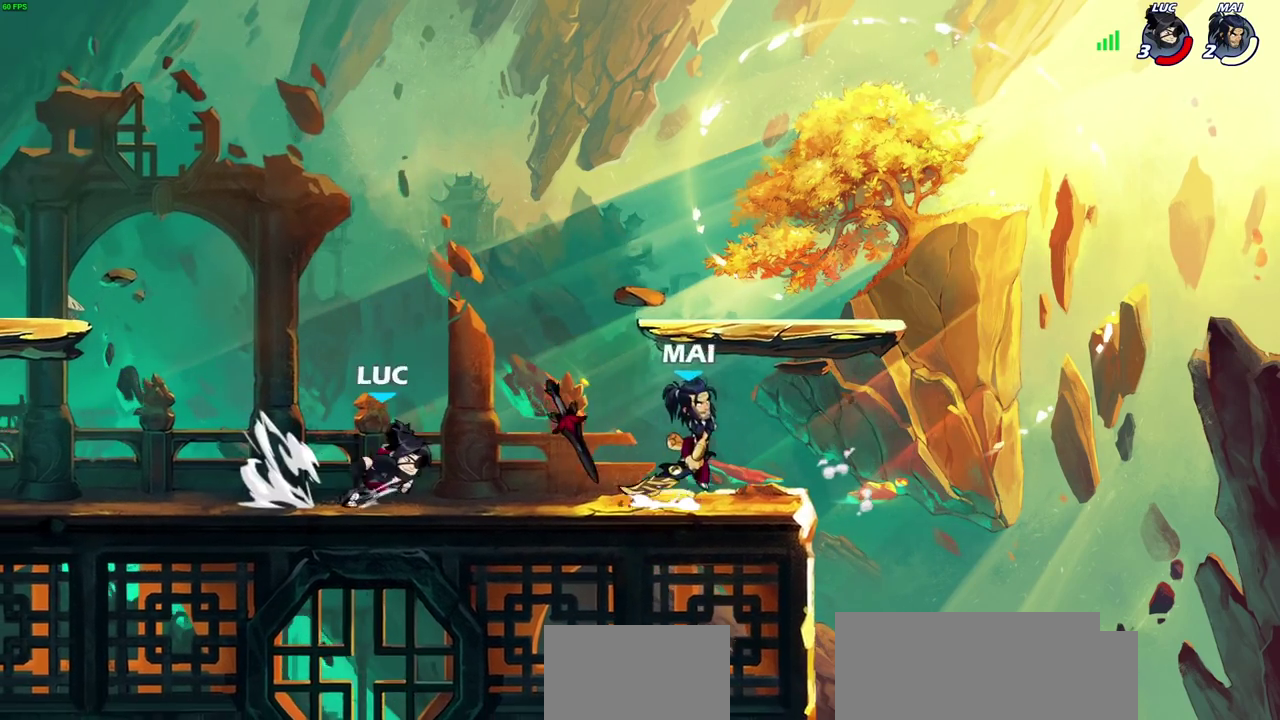
{"dt_ms": 500, "buttons": [], "left_stick": "left", "right_stick": "center", "events": [[183, "left_stick", "up-right"], [283, "left_stick", "center"], [450, "left_stick", "left"]]}
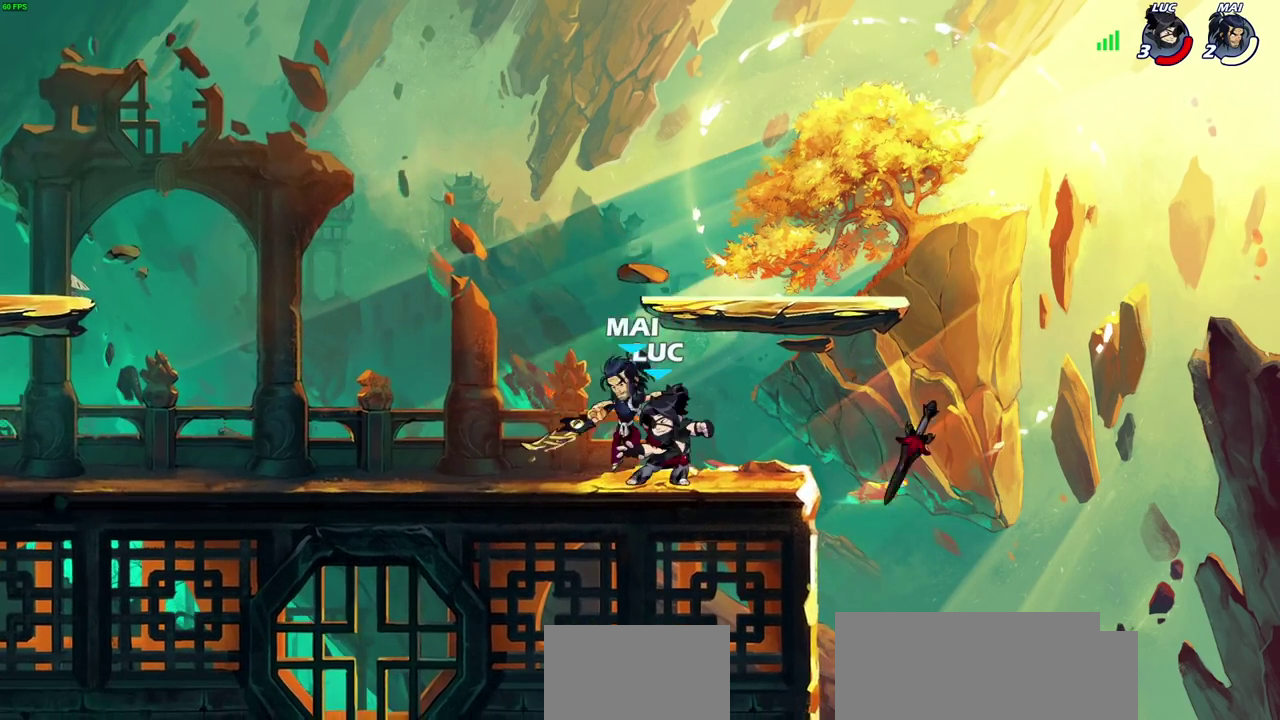
{"dt_ms": 500, "buttons": [], "left_stick": "center", "right_stick": "center", "events": [[17, "SQUARE", "down"], [50, "left_stick", "center"], [100, "SQUARE", "up"]]}
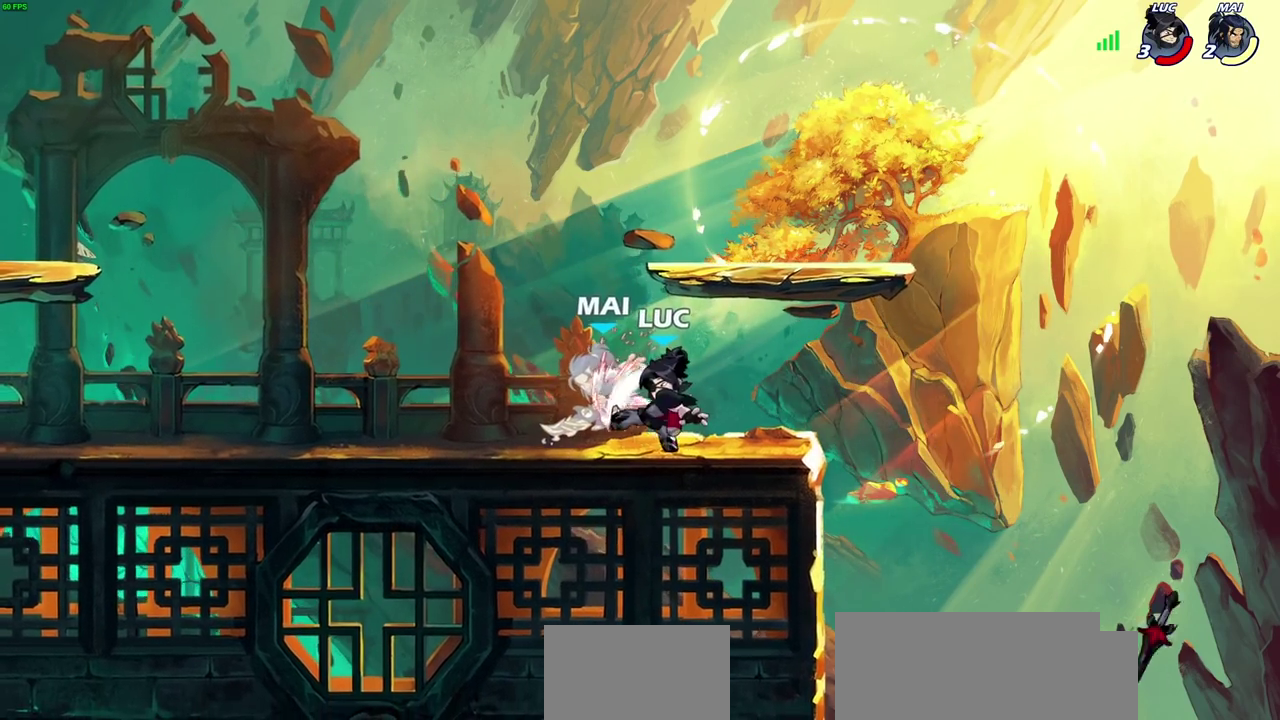
{"dt_ms": 700, "buttons": ["SQUARE"], "left_stick": "left", "right_stick": "center"}
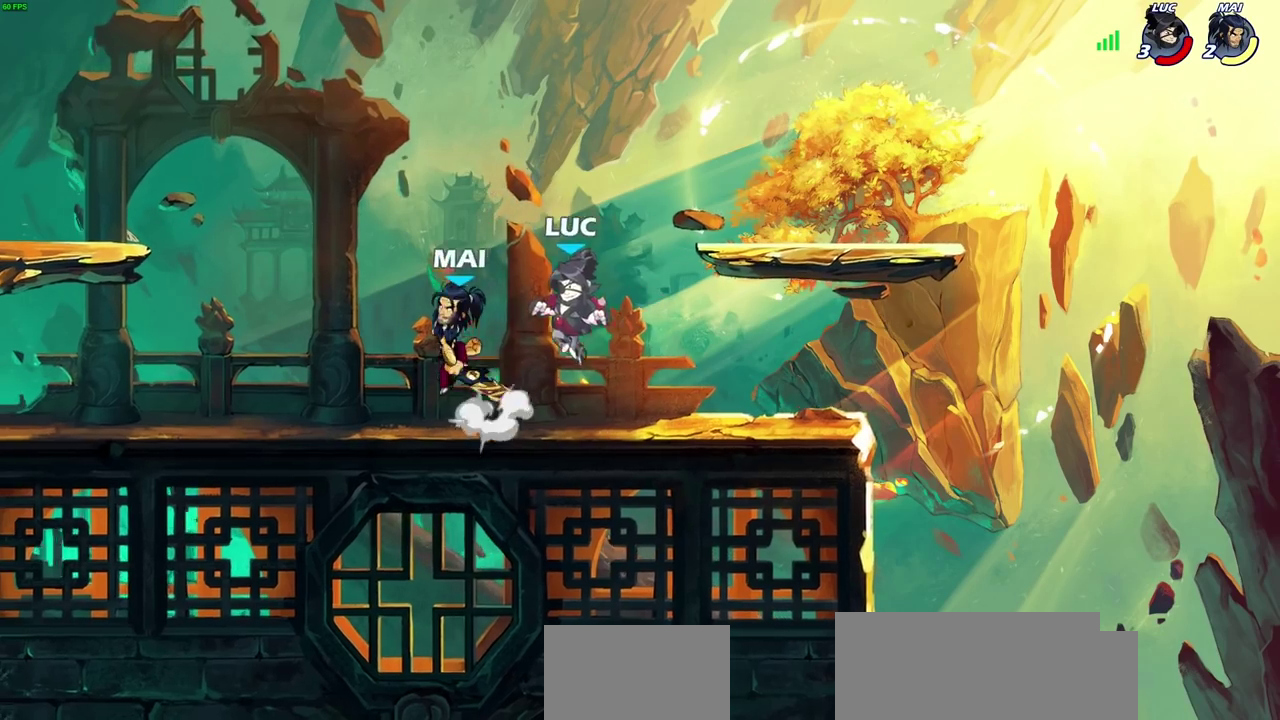
{"dt_ms": 500, "buttons": [], "left_stick": "left", "right_stick": "center", "events": [[50, "SQUARE", "up"]]}
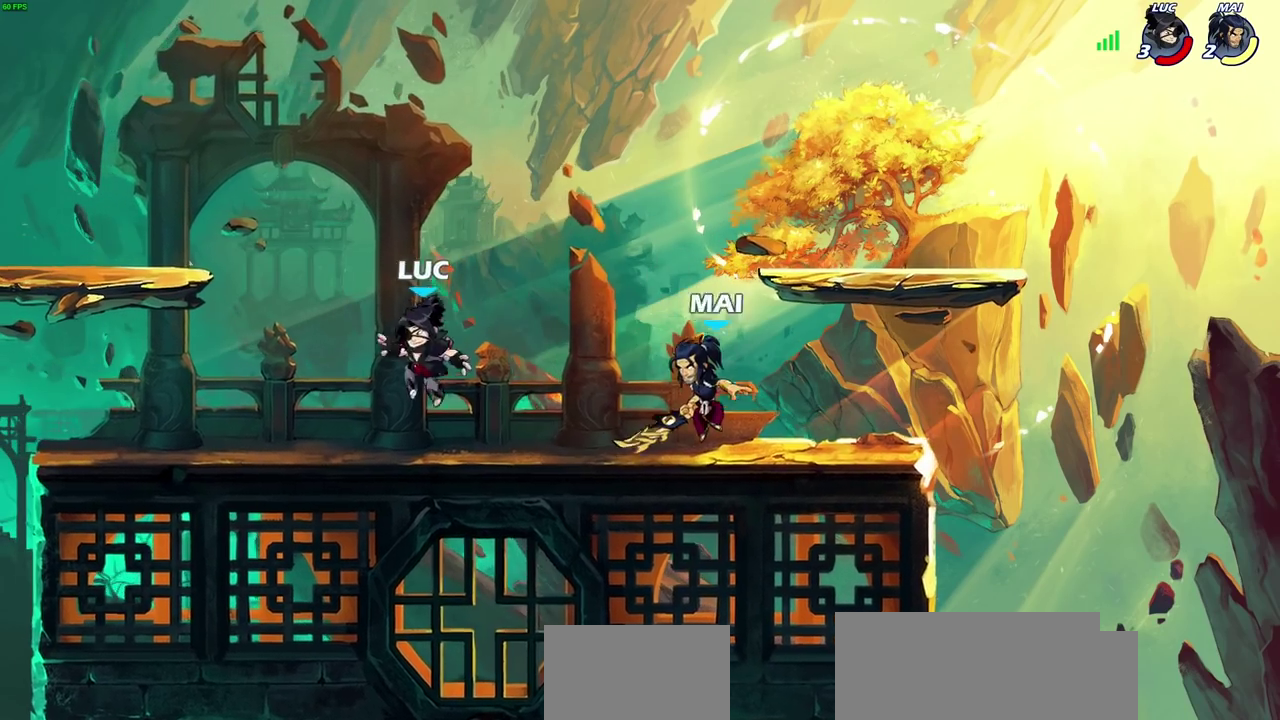
{"dt_ms": 500, "buttons": [], "left_stick": "down-left", "right_stick": "center", "events": [[33, "CROSS", "down"], [150, "left_stick", "up-left"], [200, "CROSS", "up"], [283, "left_stick", "left"], [300, "CROSS", "down"], [417, "CROSS", "up"], [500, "left_stick", "down-left"]]}
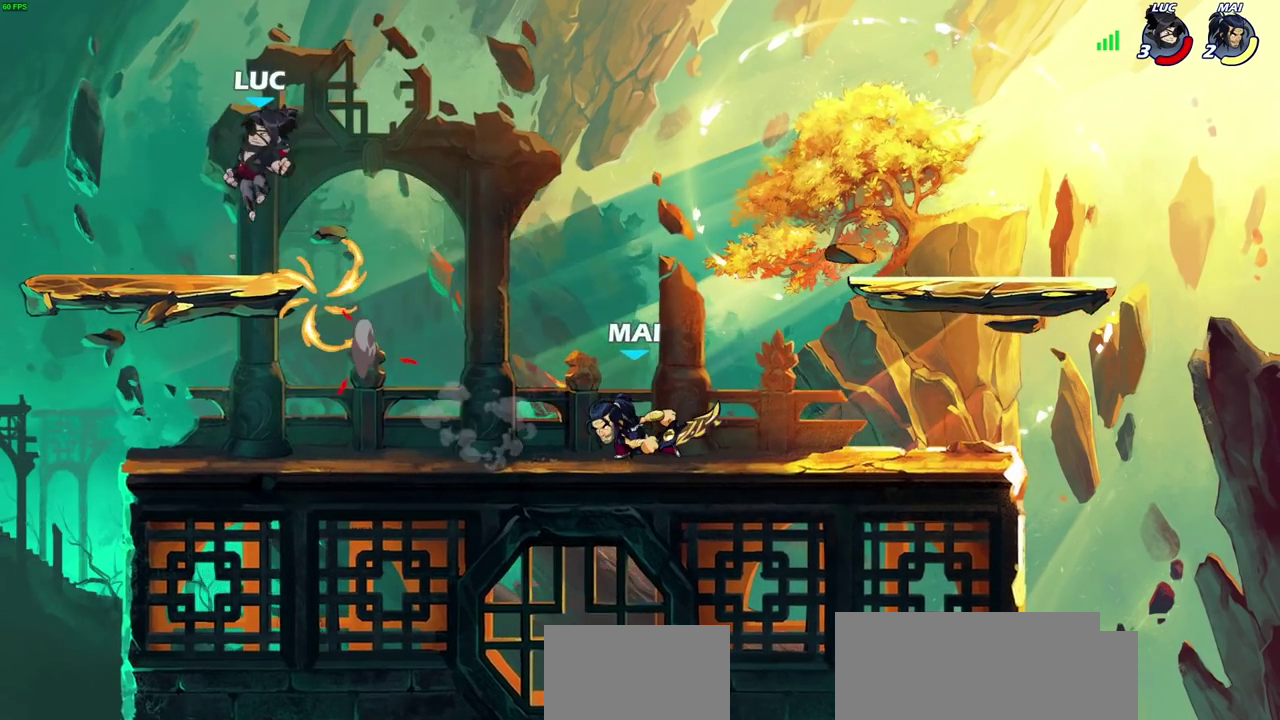
{"dt_ms": 500, "buttons": [], "left_stick": "down-left", "right_stick": "center", "events": [[117, "left_stick", "down-right"], [367, "left_stick", "down"], [500, "left_stick", "down-left"]]}
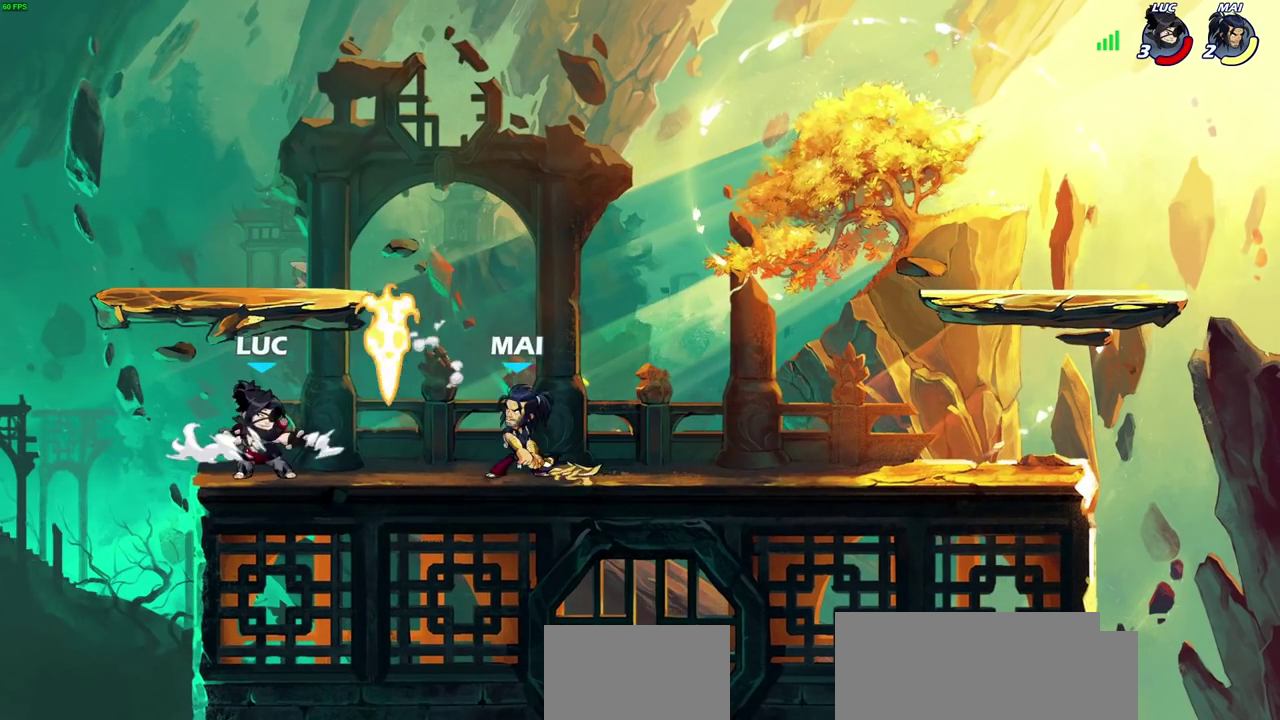
{"dt_ms": 600, "buttons": [], "left_stick": "center", "right_stick": "center"}
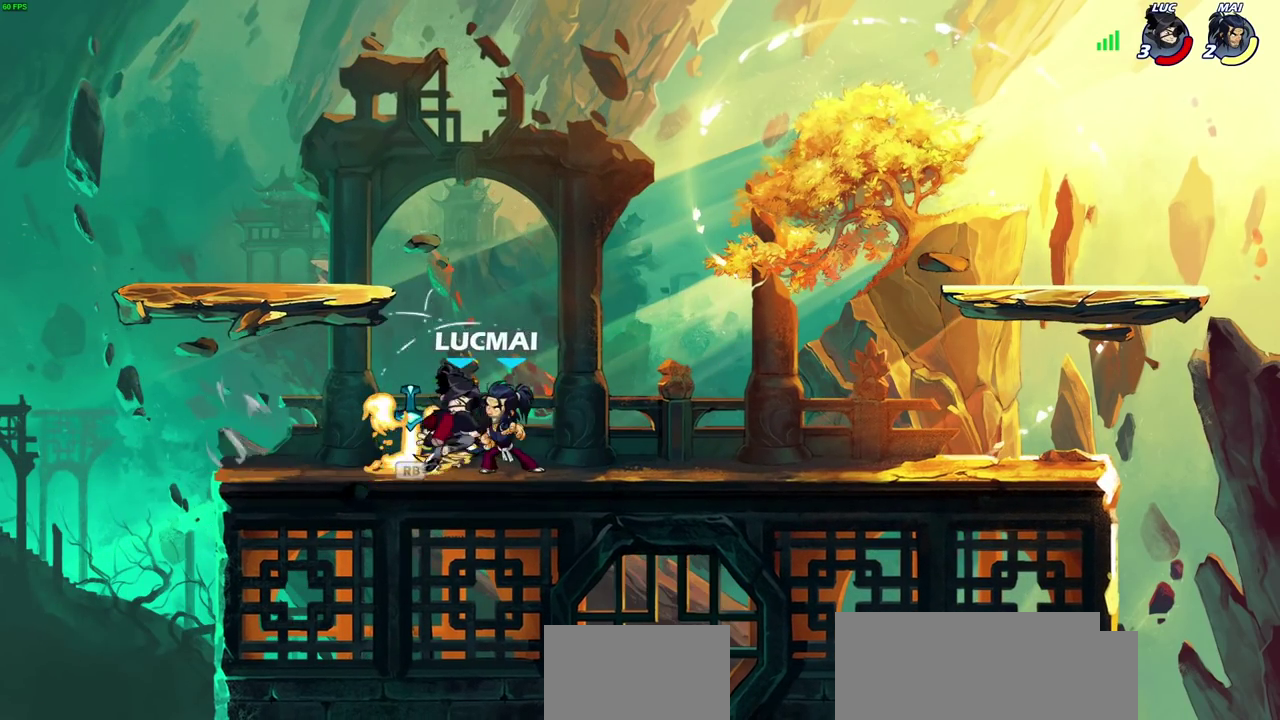
{"dt_ms": 500, "buttons": [], "left_stick": "center", "right_stick": "center", "events": [[133, "left_stick", "left"], [317, "R2", "down"], [450, "R2", "up"], [450, "left_stick", "center"]]}
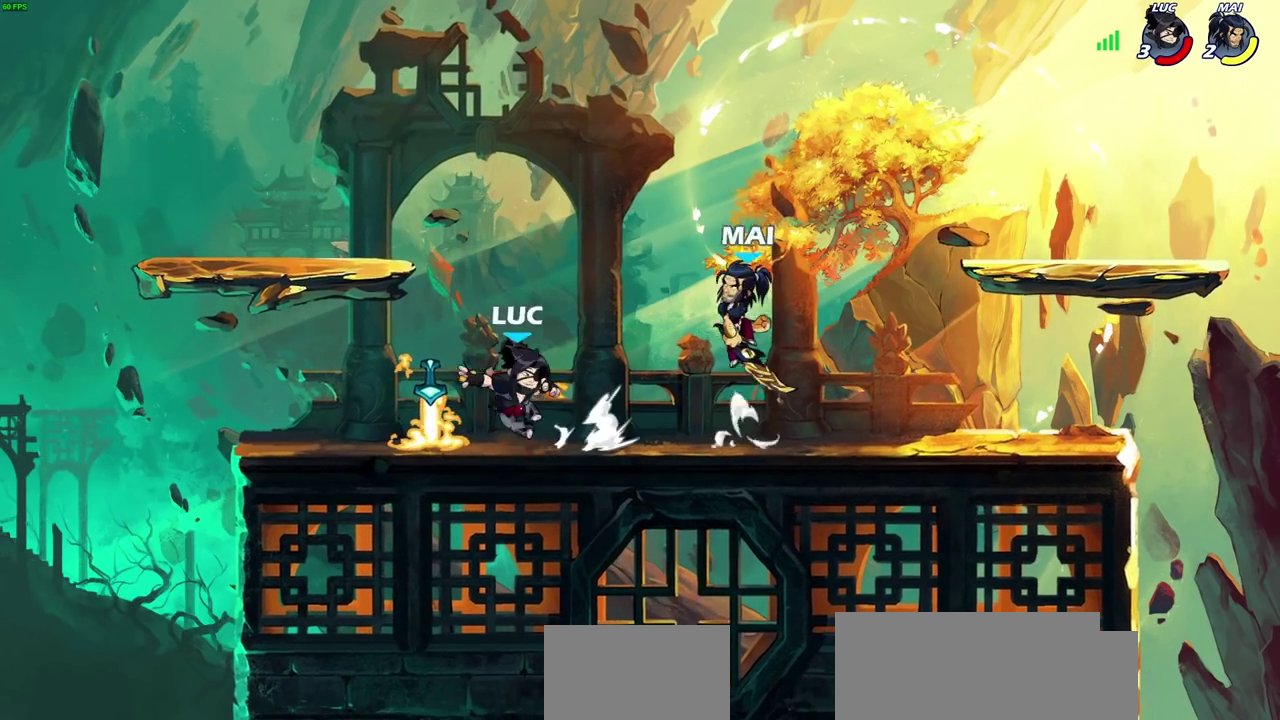
{"dt_ms": 500, "buttons": [], "left_stick": "center", "right_stick": "center", "events": [[17, "R1", "down"], [100, "R1", "up"], [200, "left_stick", "right"], [250, "SQUARE", "down"], [250, "left_stick", "center"], [317, "SQUARE", "up"], [400, "SQUARE", "down"], [483, "SQUARE", "up"]]}
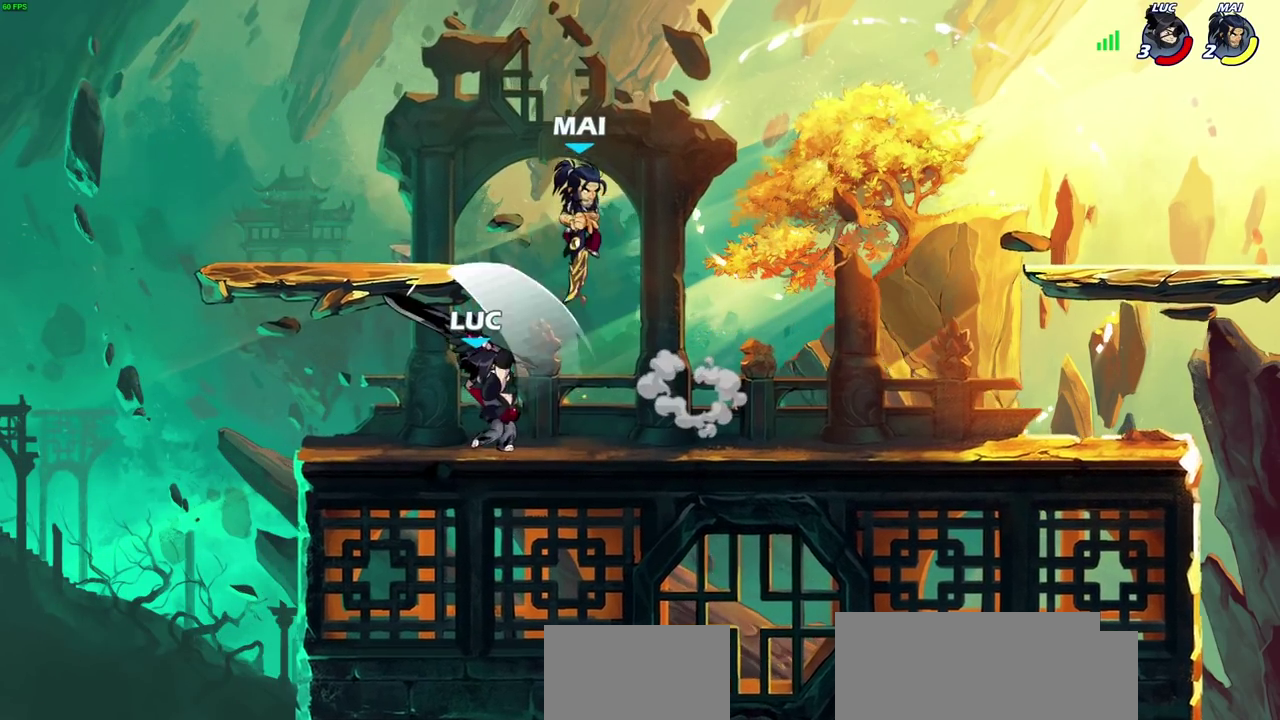
{"dt_ms": 500, "buttons": [], "left_stick": "center", "right_stick": "center", "events": [[33, "left_stick", "down"], [67, "SQUARE", "down"], [183, "SQUARE", "up"], [283, "SQUARE", "down"], [383, "SQUARE", "up"], [483, "left_stick", "center"]]}
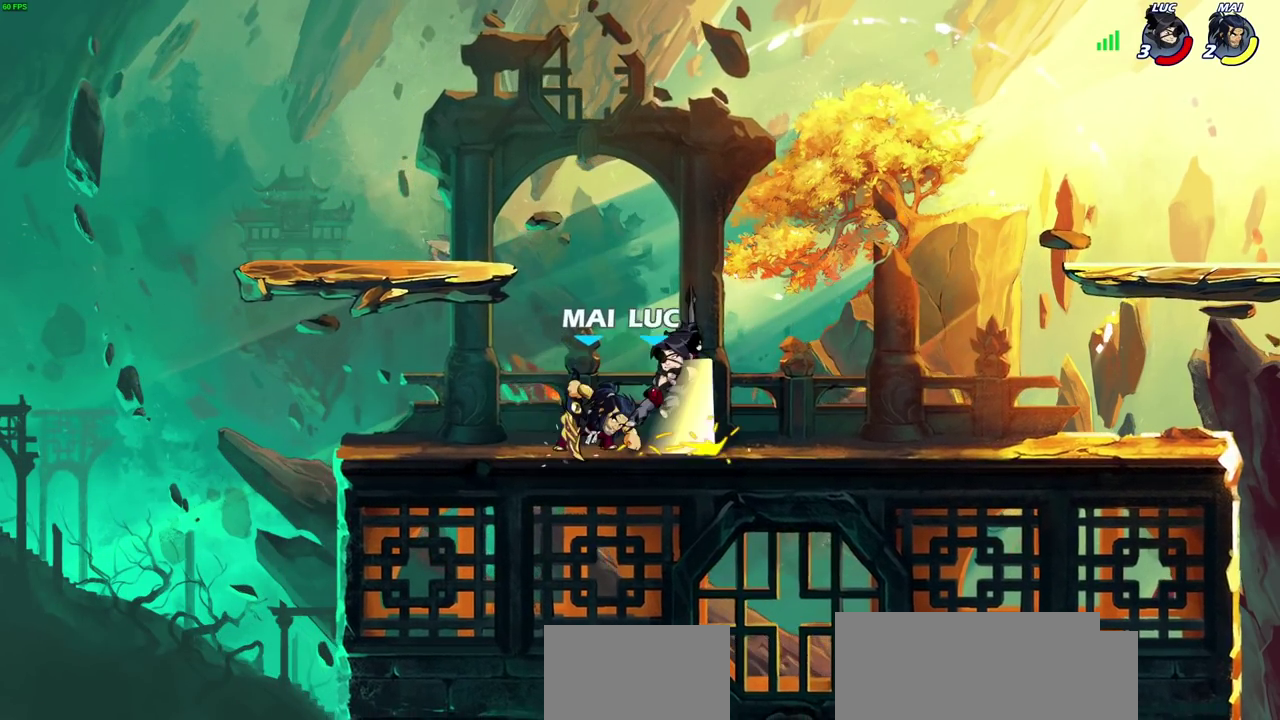
{"dt_ms": 300, "buttons": [], "left_stick": "center", "right_stick": "center", "events": []}
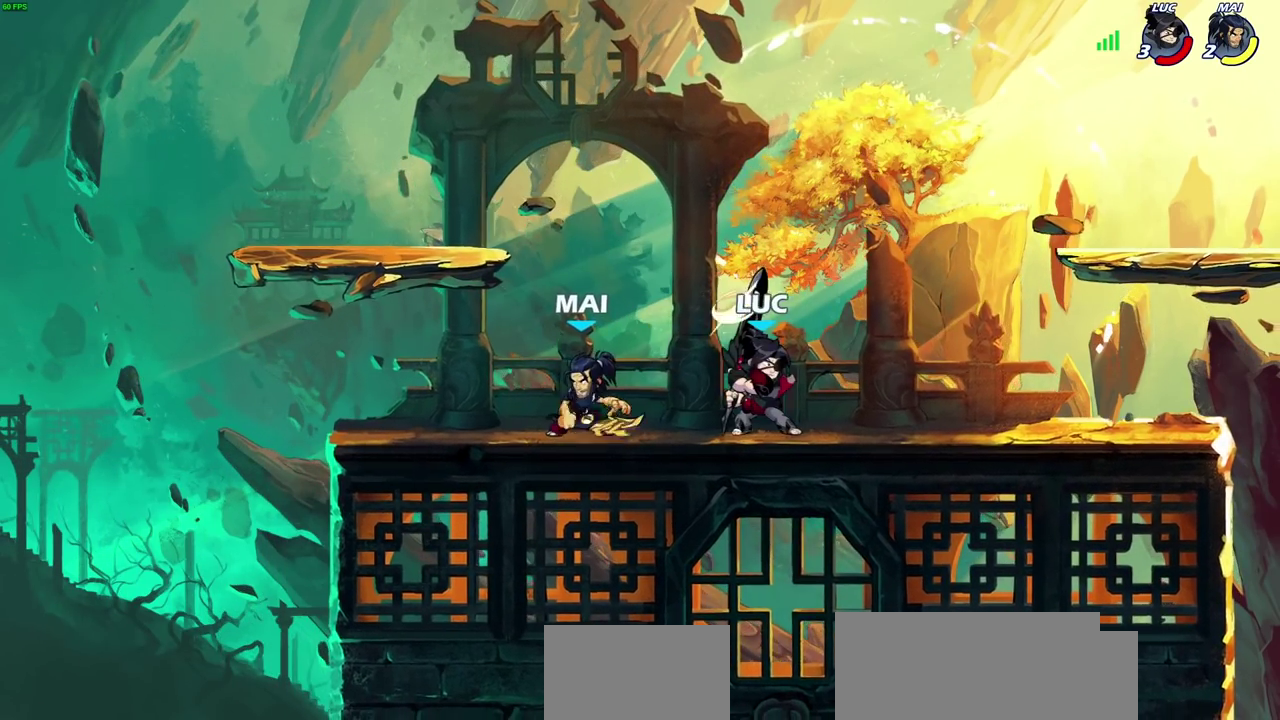
{"dt_ms": 400, "buttons": ["R2"], "left_stick": "up-right", "right_stick": "center", "events": [[67, "left_stick", "right"], [167, "CROSS", "down"], [167, "left_stick", "up-right"], [233, "R2", "down"], [333, "CROSS", "up"]]}
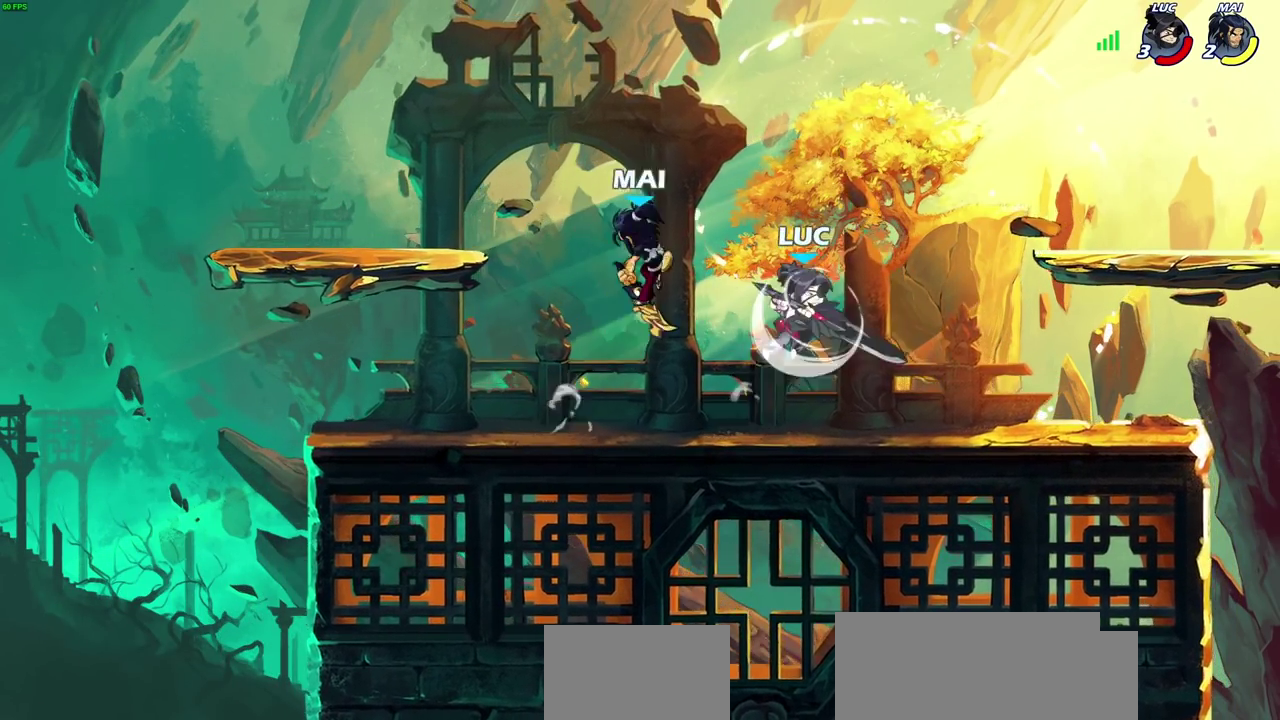
{"dt_ms": 500, "buttons": [], "left_stick": "right", "right_stick": "center", "events": [[50, "R2", "up"], [50, "left_stick", "up"], [133, "left_stick", "left"], [150, "SQUARE", "down"], [233, "SQUARE", "up"], [233, "left_stick", "center"], [317, "left_stick", "down-right"], [417, "left_stick", "right"]]}
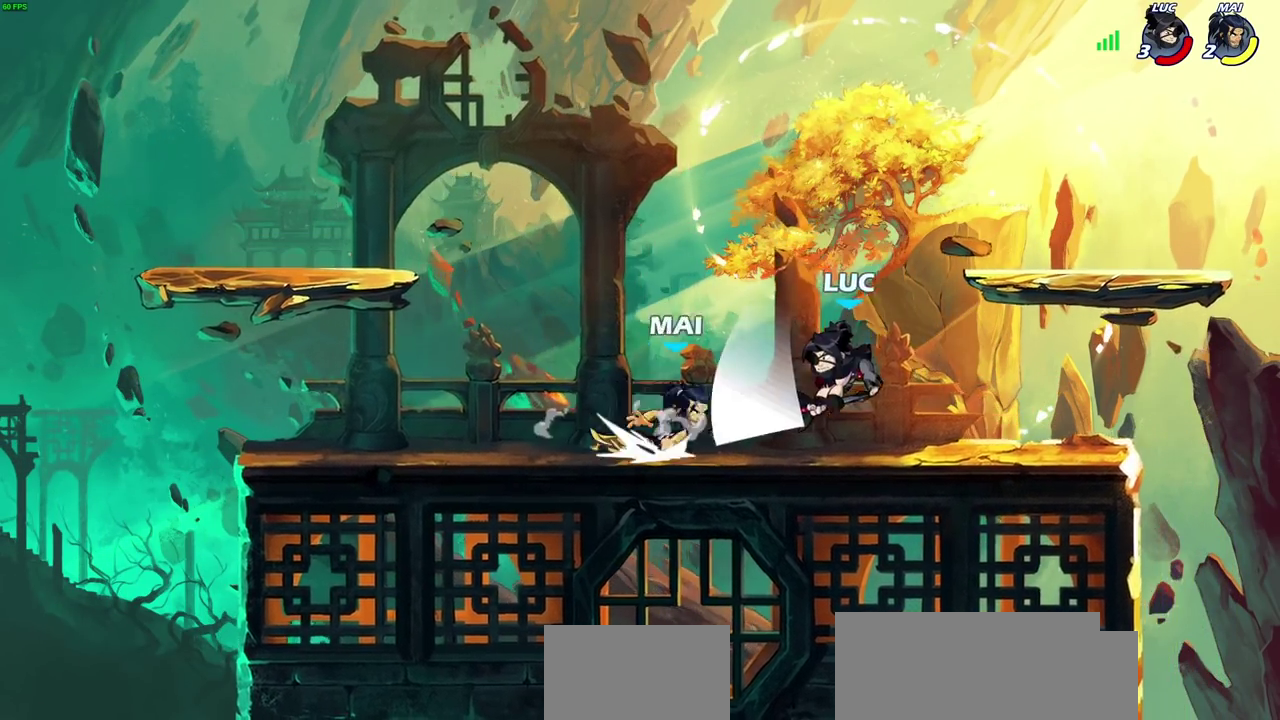
{"dt_ms": 500, "buttons": [], "left_stick": "left", "right_stick": "center", "events": [[300, "left_stick", "center"], [417, "left_stick", "left"]]}
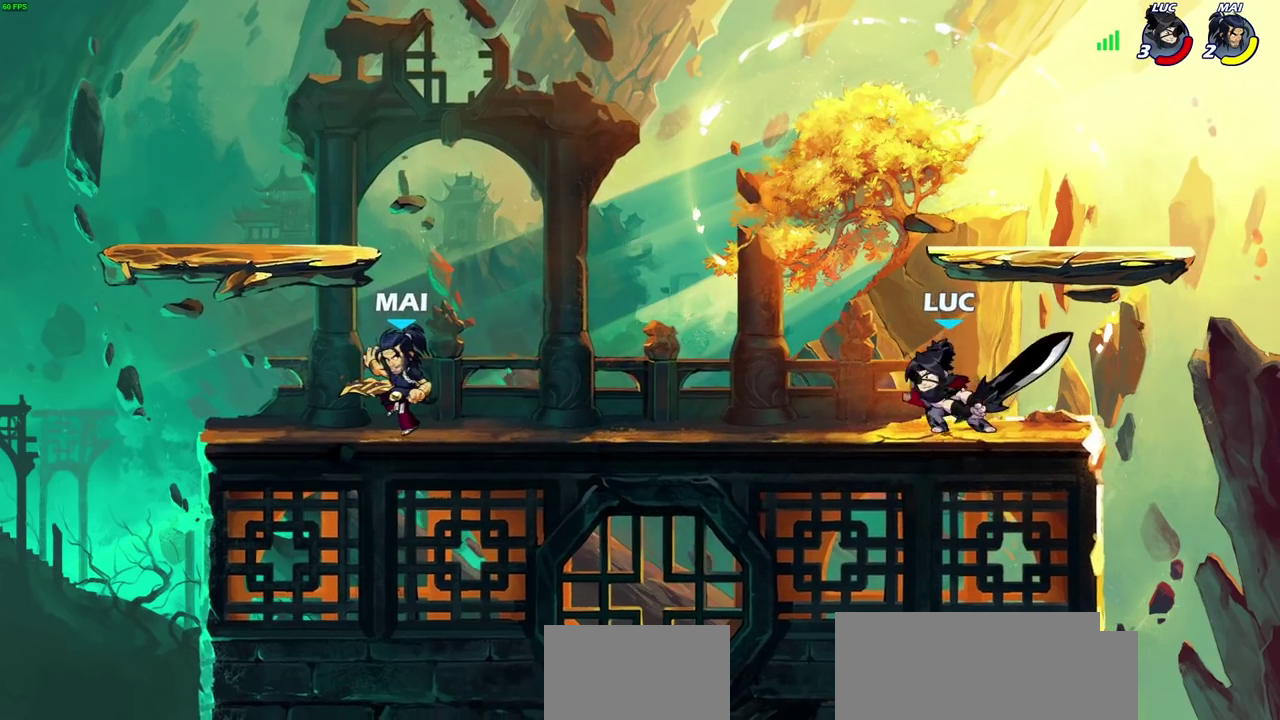
{"dt_ms": 500, "buttons": [], "left_stick": "center", "right_stick": "center"}
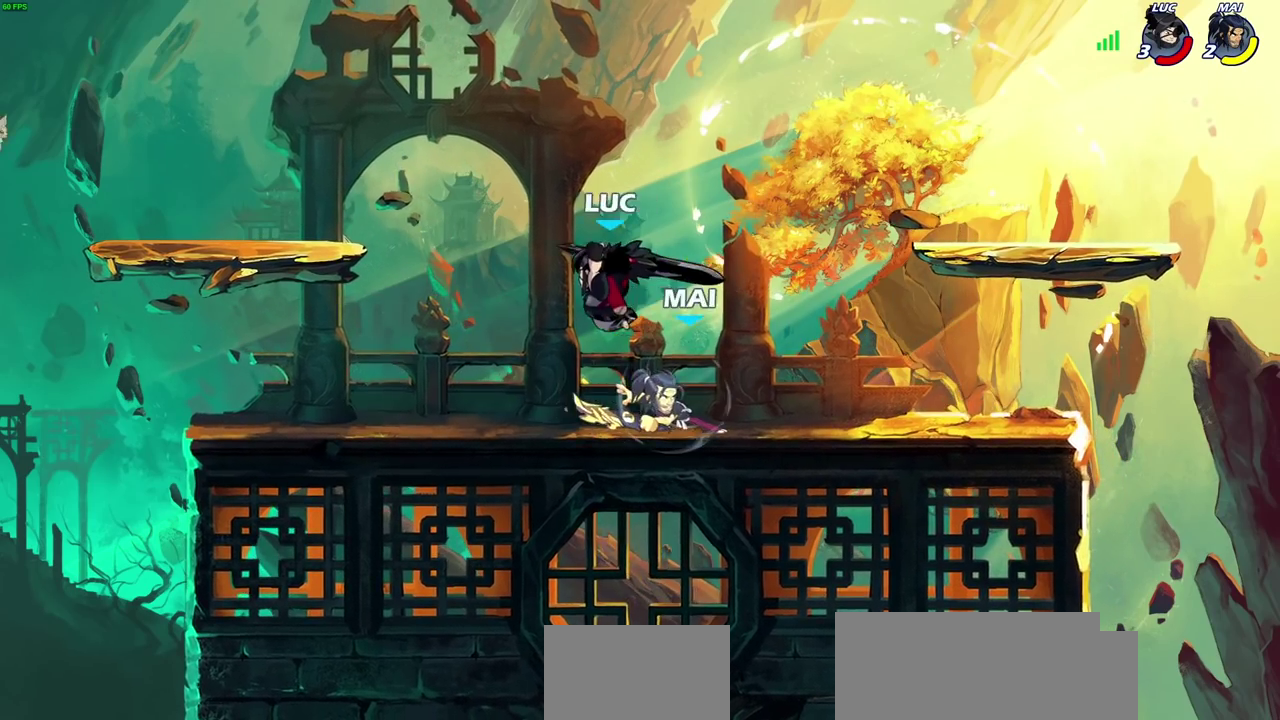
{"dt_ms": 500, "buttons": [], "left_stick": "right", "right_stick": "center", "events": [[367, "left_stick", "right"]]}
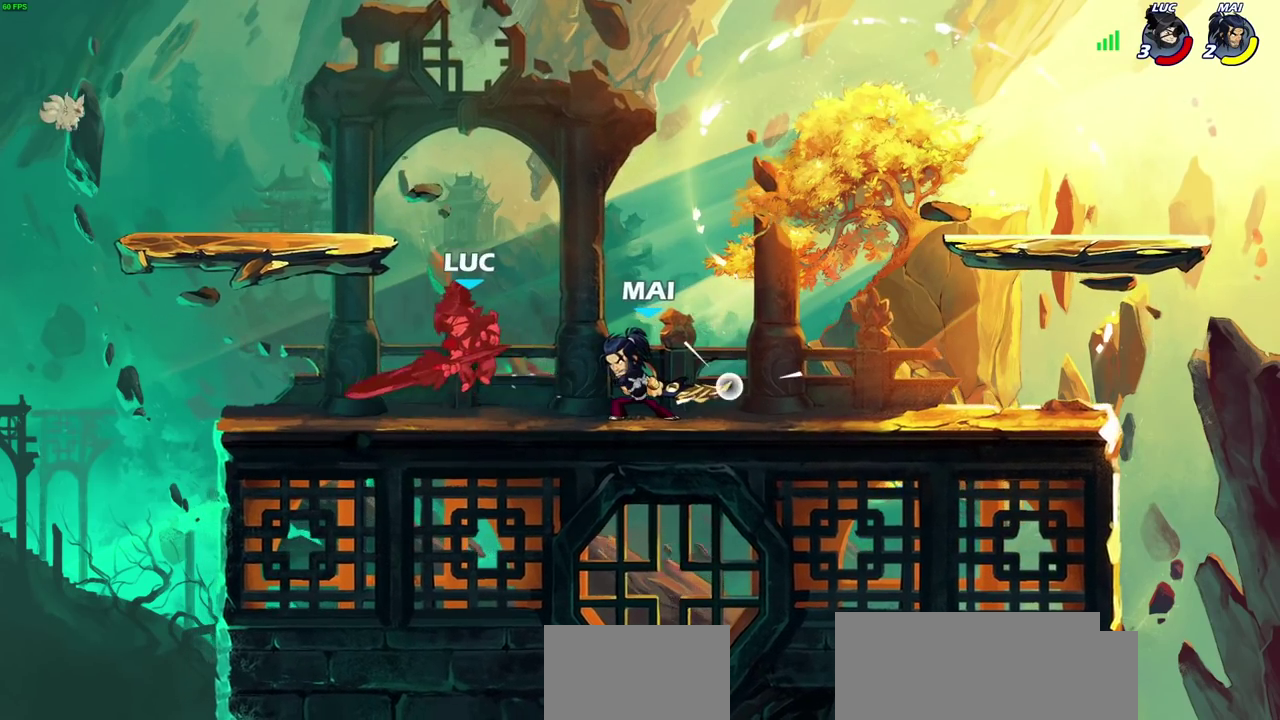
{"dt_ms": 500, "buttons": ["L2", "R2"], "left_stick": "up", "right_stick": "center", "events": [[50, "left_stick", "center"], [300, "left_stick", "right"], [350, "R2", "down"], [383, "L2", "down"], [383, "left_stick", "up-right"], [433, "left_stick", "up"]]}
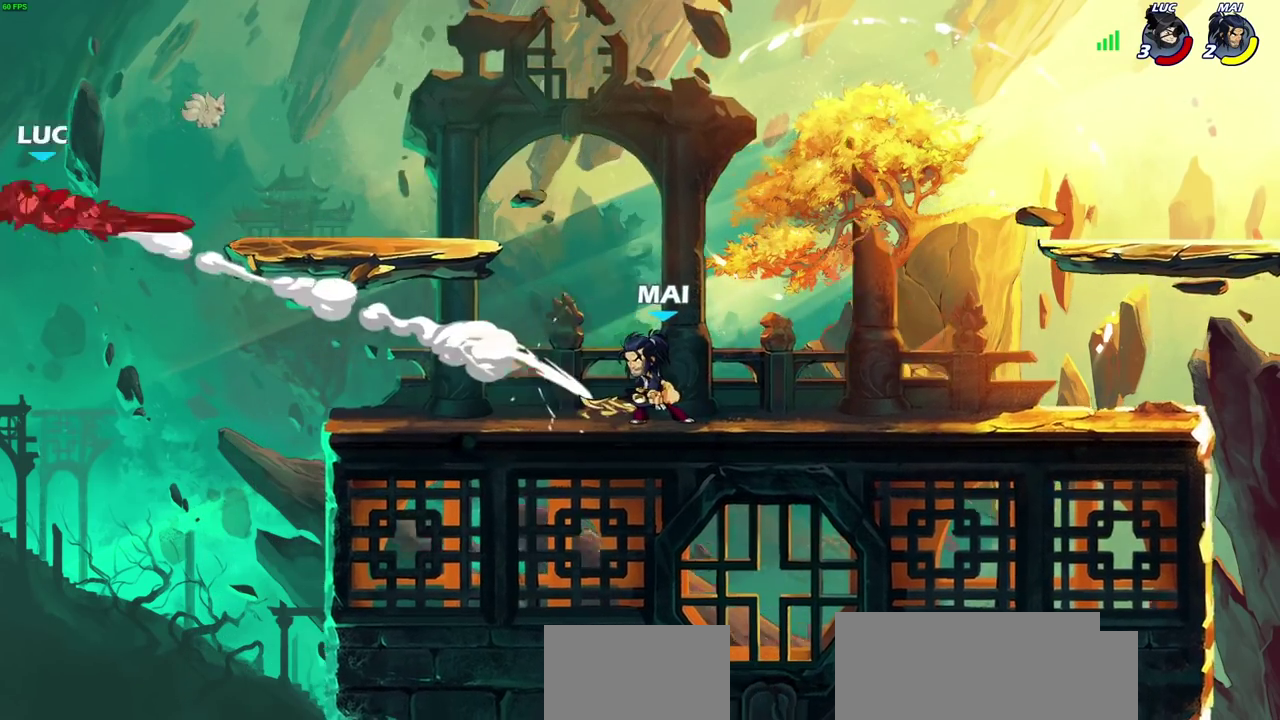
{"dt_ms": 500, "buttons": ["L2"], "left_stick": "up-right", "right_stick": "center", "events": [[17, "left_stick", "up-left"], [183, "R2", "up"], [200, "L2", "up"], [217, "left_stick", "up-right"], [267, "L2", "down"], [383, "L2", "up"], [467, "L2", "down"]]}
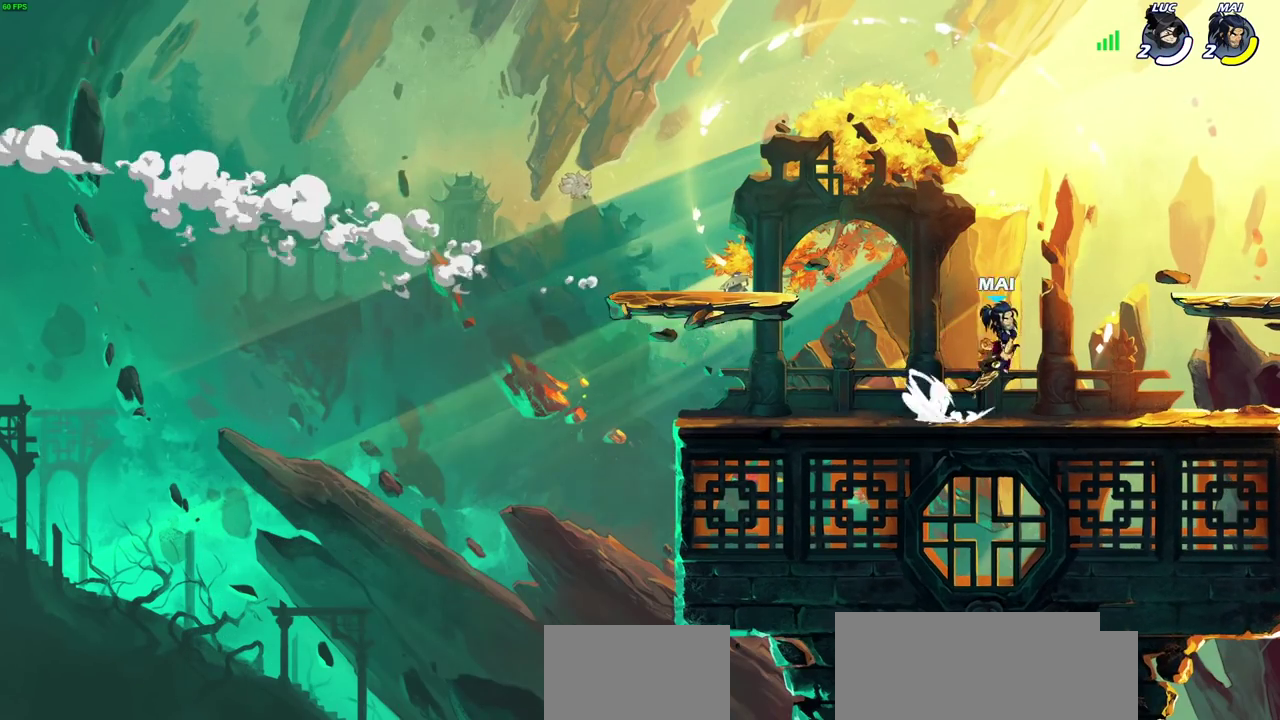
{"dt_ms": 600, "buttons": [], "left_stick": "center", "right_stick": "center", "events": [[133, "L2", "up"], [183, "L2", "down"], [350, "L2", "up"], [483, "left_stick", "center"]]}
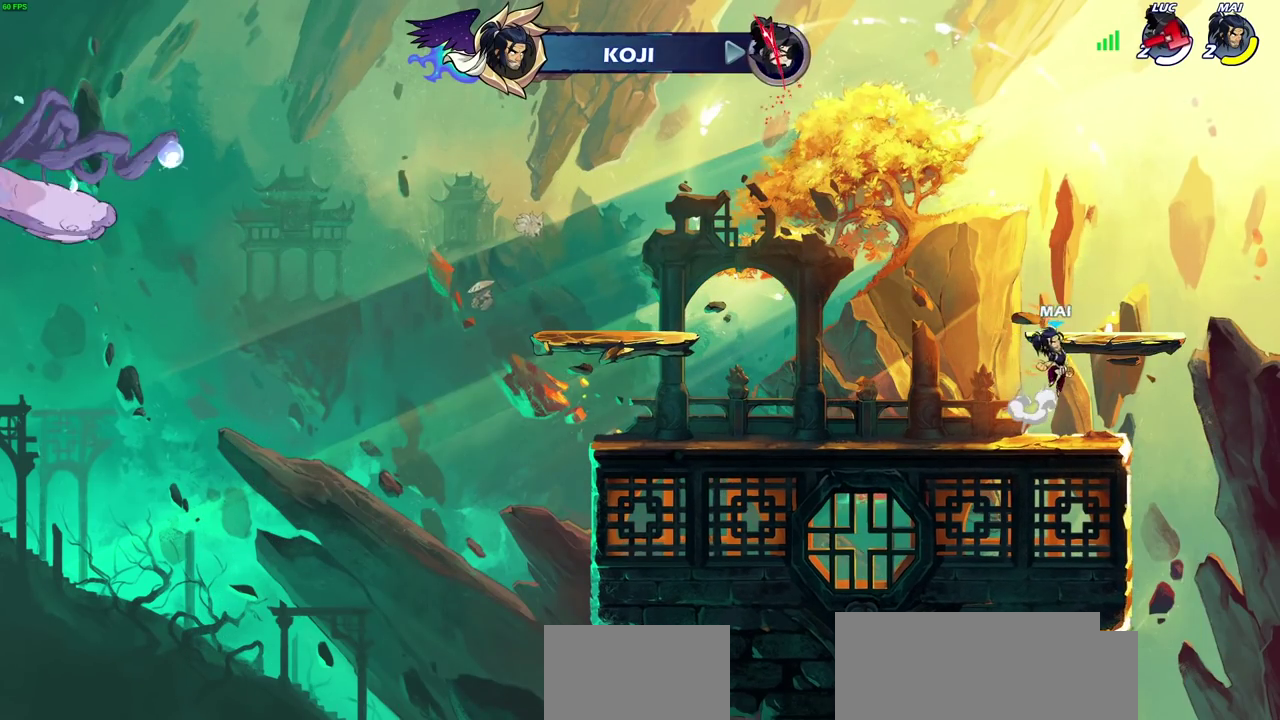
{"dt_ms": 500, "buttons": [], "left_stick": "center", "right_stick": "center", "events": []}
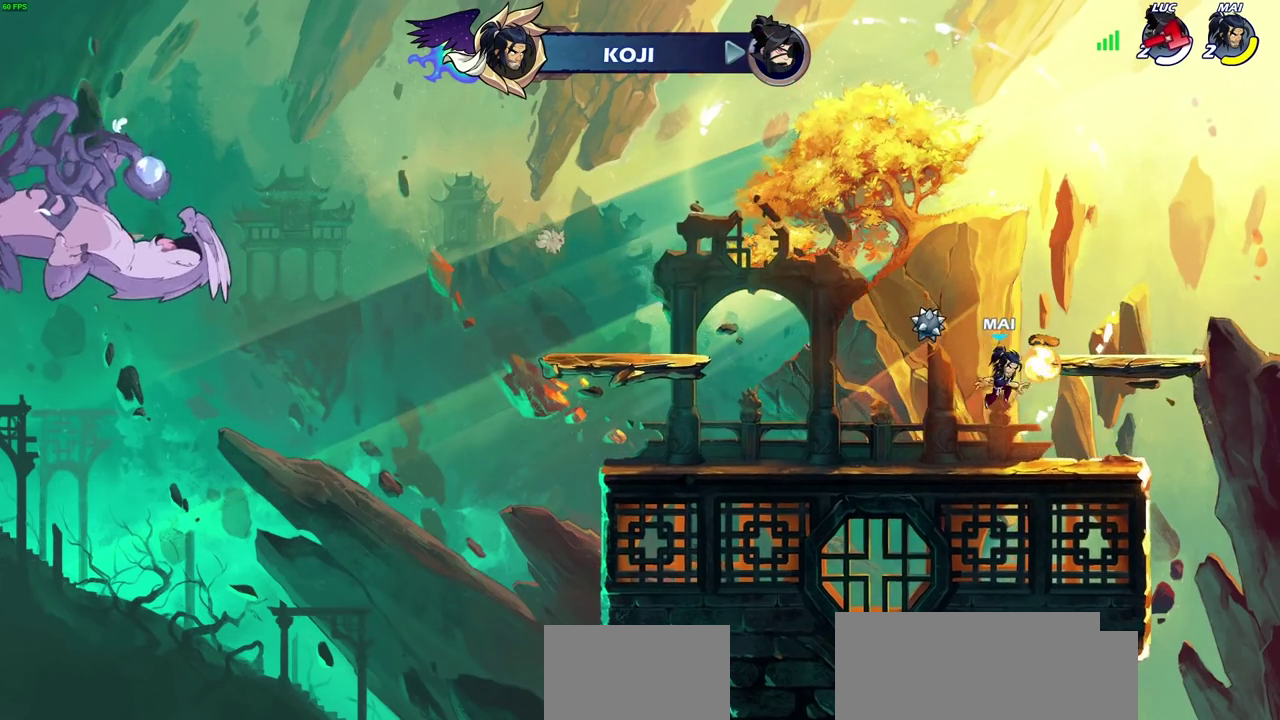
{"dt_ms": 500, "buttons": [], "left_stick": "center", "right_stick": "center", "events": []}
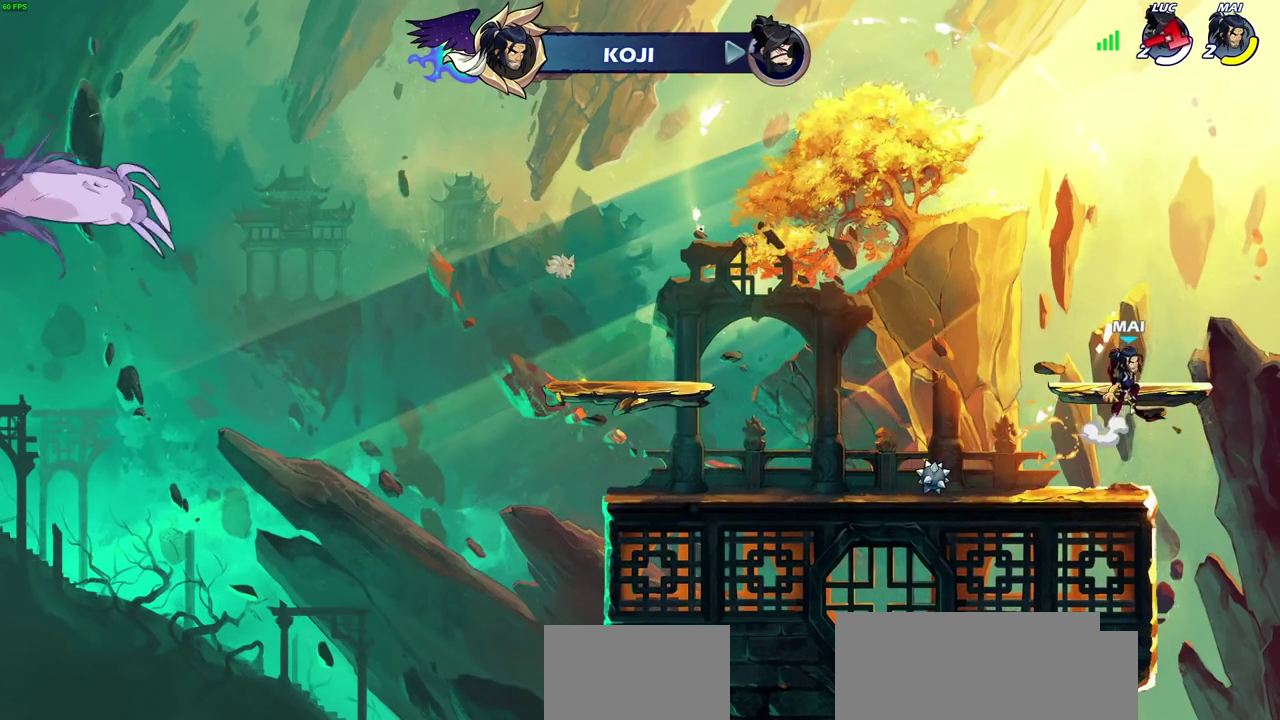
{"dt_ms": 500, "buttons": [], "left_stick": "center", "right_stick": "center", "events": []}
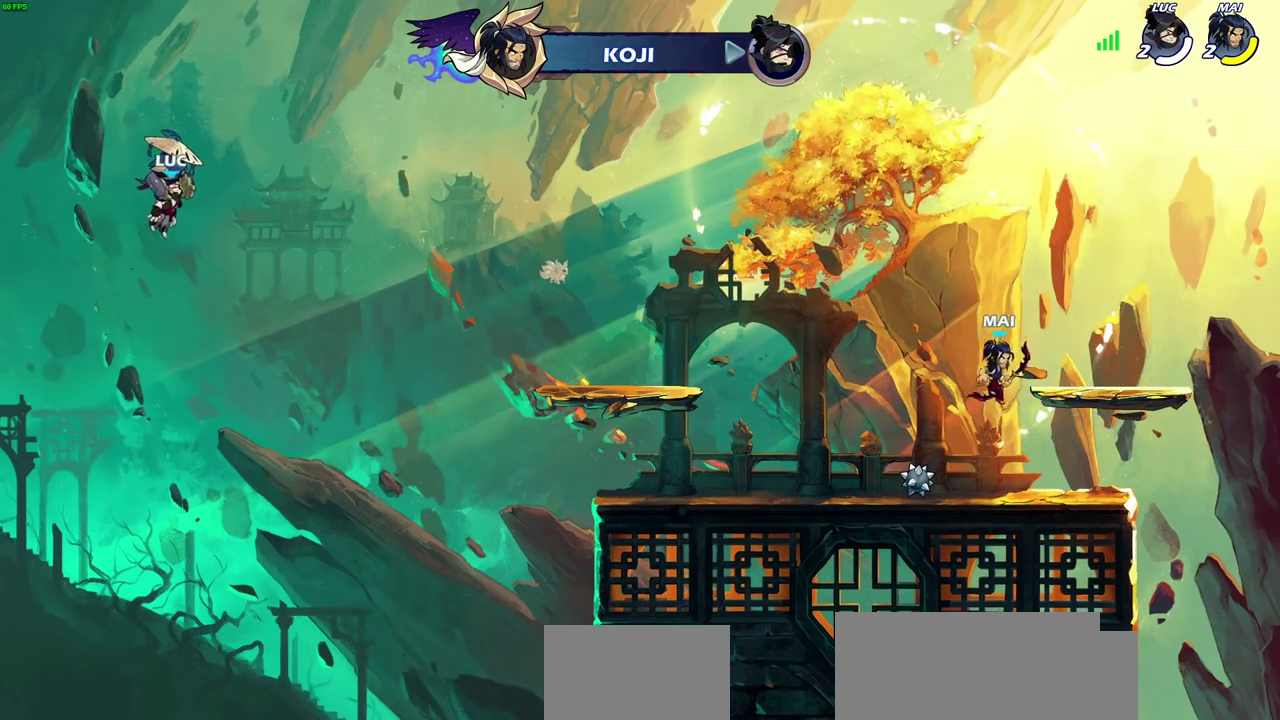
{"dt_ms": 400, "buttons": [], "left_stick": "center", "right_stick": "center", "events": []}
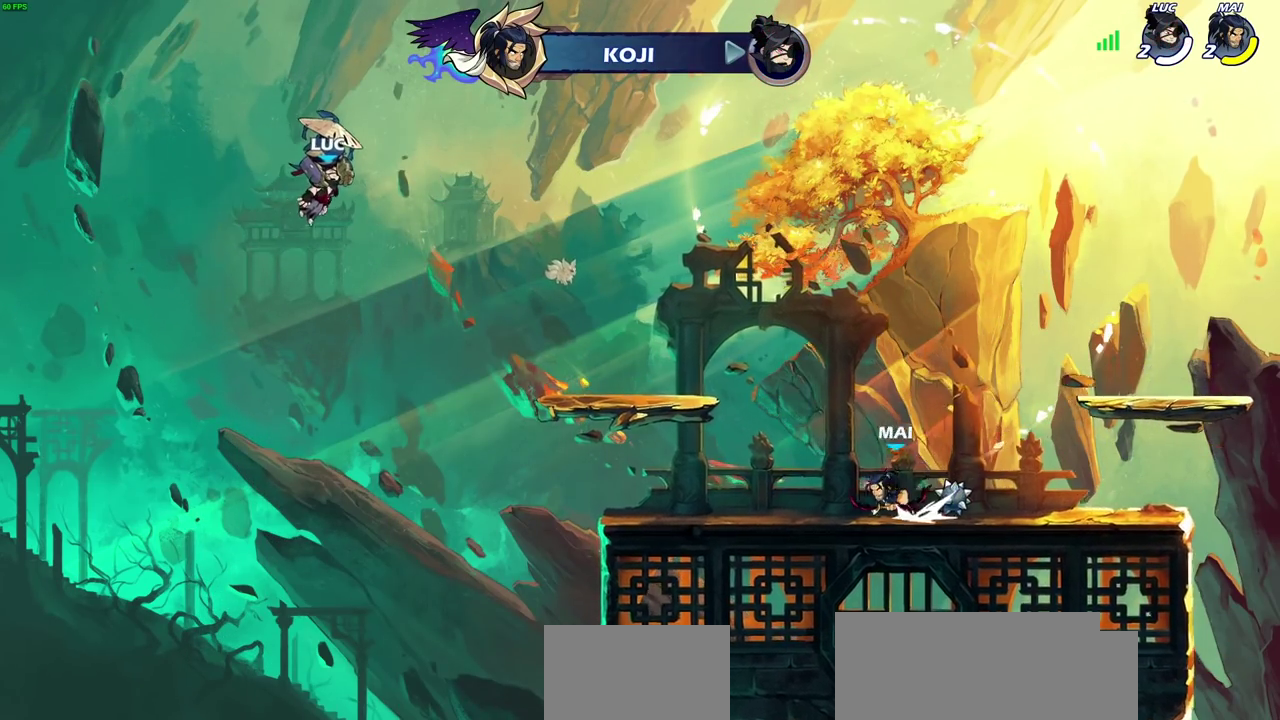
{"dt_ms": 500, "buttons": [], "left_stick": "center", "right_stick": "center", "events": []}